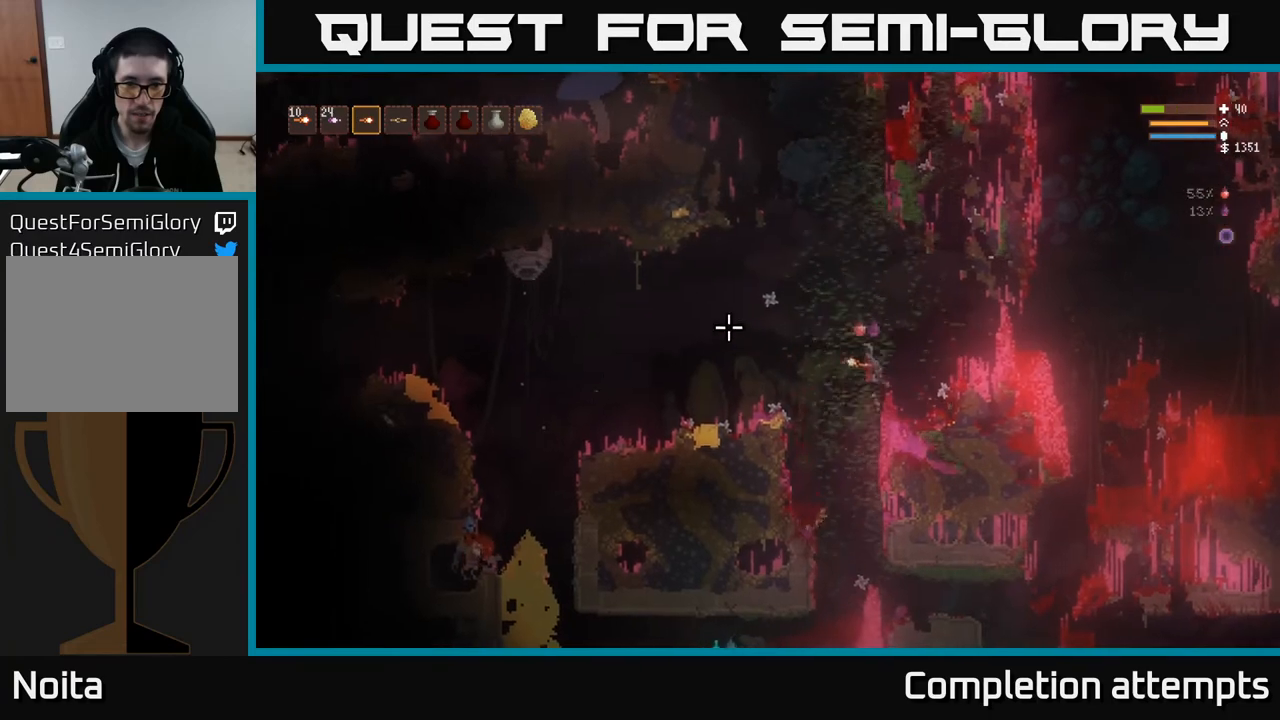
Gameplay with a controller (Xbox layout); each line is a JSON object with the inputs held at the frame after it. "events" lists button and stick changes between this image and that frame as [ms after this image, input, new state], when the widget could be followed in between.
{"buttons": [], "left_stick": "left", "right_stick": "left", "events": [[217, "R2", "down"], [317, "R2", "up"], [350, "L2", "down"], [467, "L2", "up"]]}
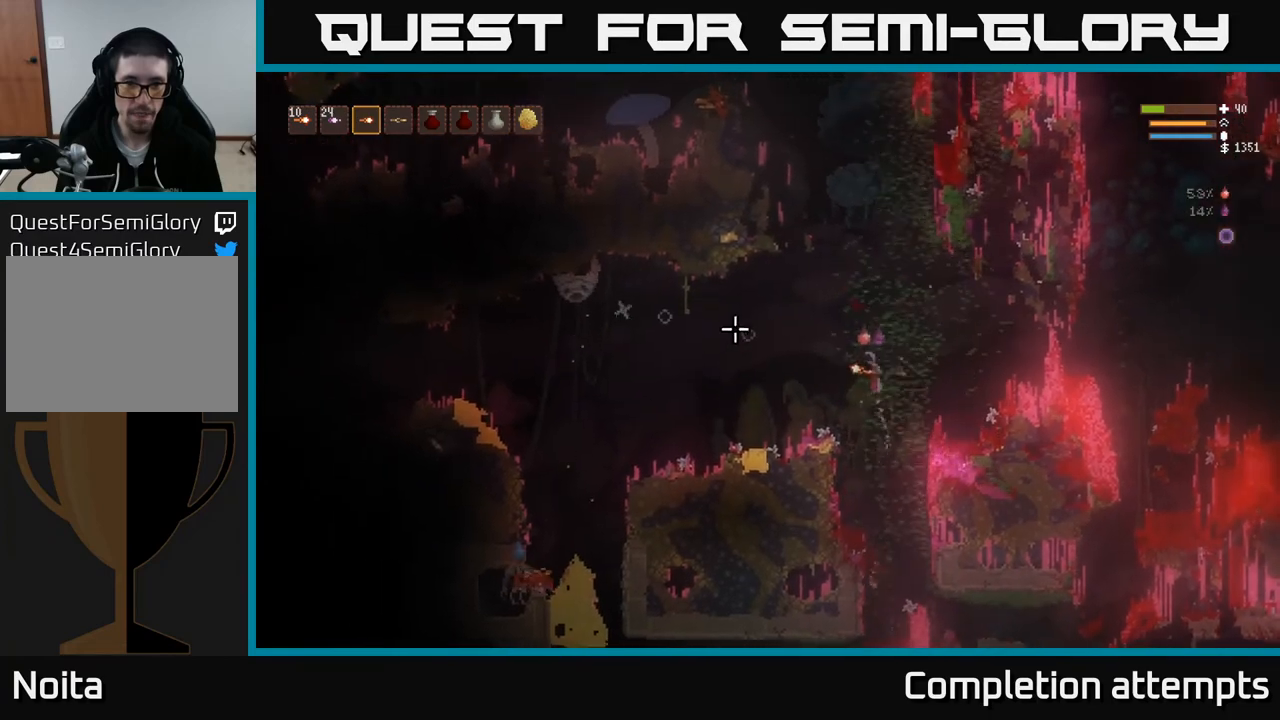
{"buttons": ["R2"], "left_stick": "left", "right_stick": "up-left", "events": [[233, "R2", "down"], [467, "right_stick", "up-left"]]}
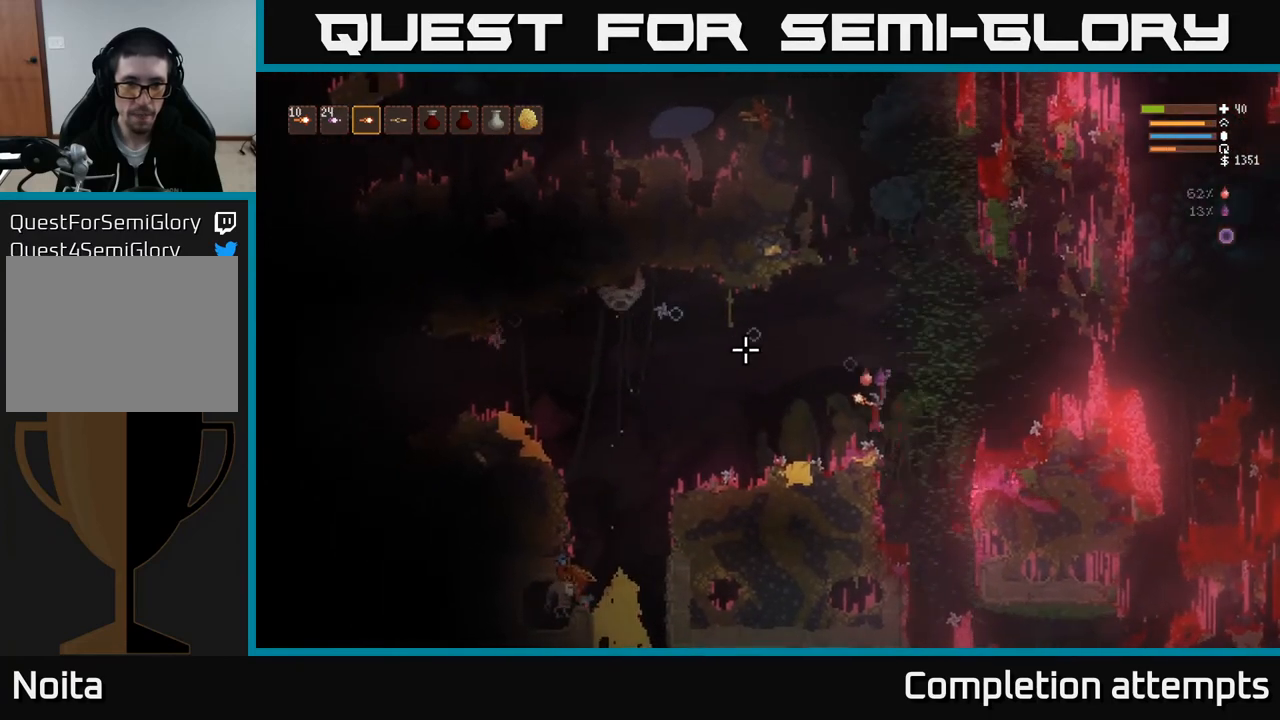
{"buttons": ["R2"], "left_stick": "center", "right_stick": "up-left", "events": [[17, "left_stick", "center"], [283, "left_stick", "left"], [433, "left_stick", "center"]]}
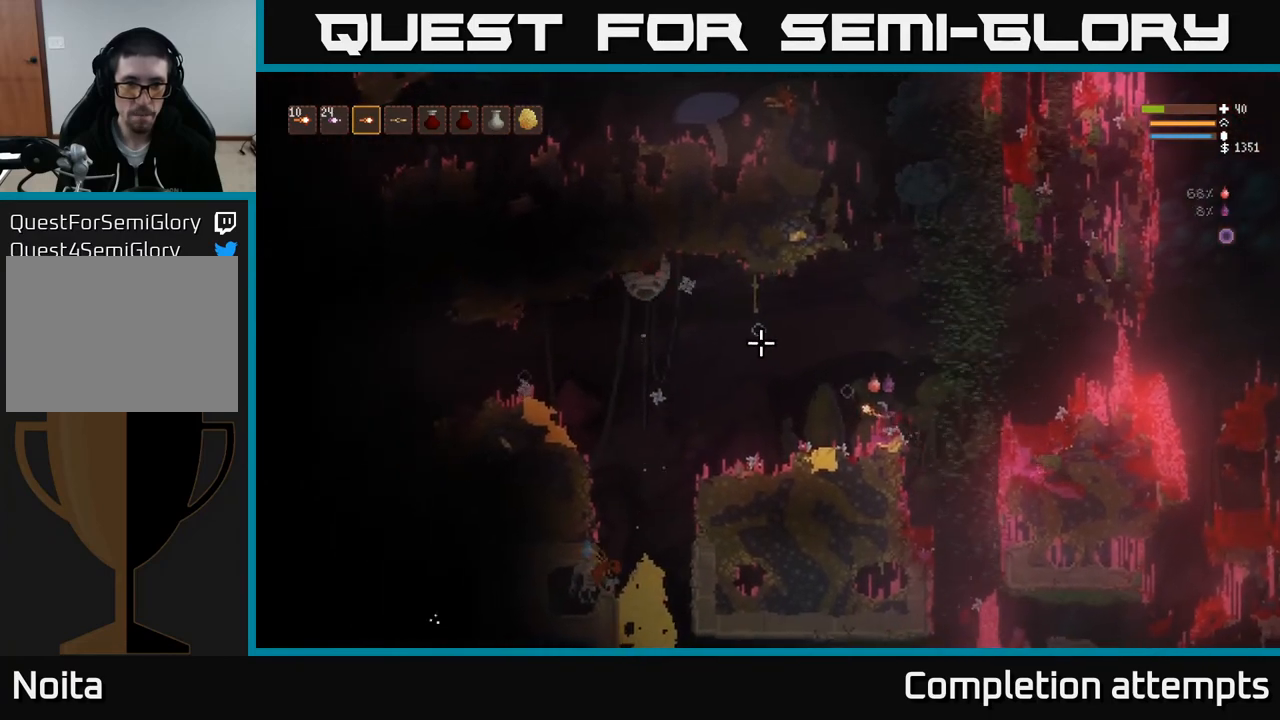
{"buttons": ["R2"], "left_stick": "center", "right_stick": "up-left", "events": [[217, "left_stick", "left"], [350, "left_stick", "center"]]}
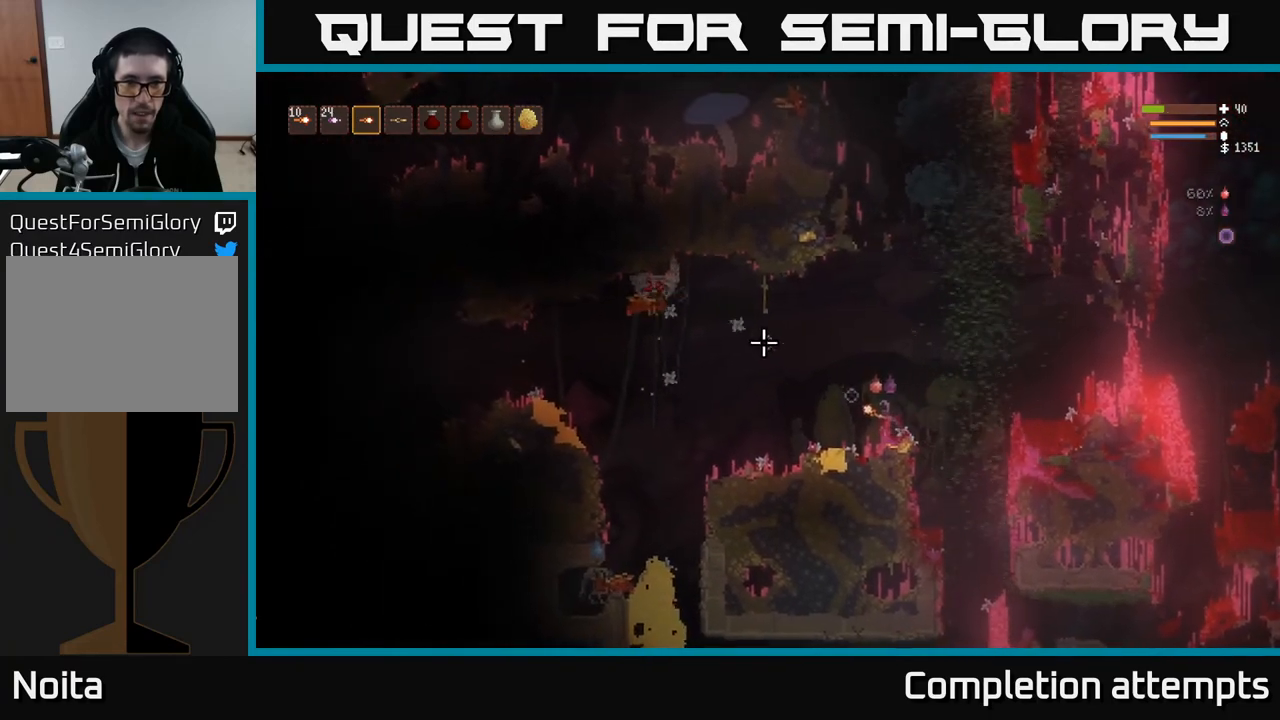
{"buttons": ["R2"], "left_stick": "center", "right_stick": "up-left", "events": [[150, "left_stick", "left"], [300, "left_stick", "center"]]}
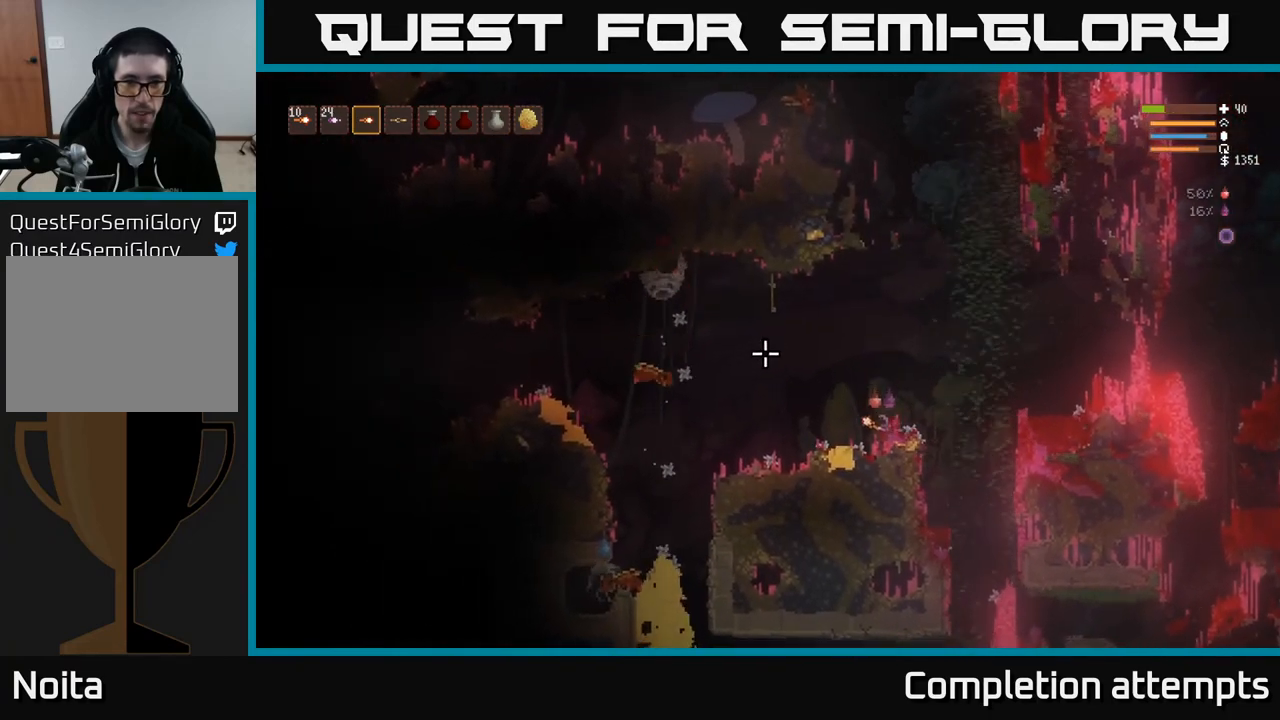
{"buttons": ["R2"], "left_stick": "center", "right_stick": "up-left", "events": []}
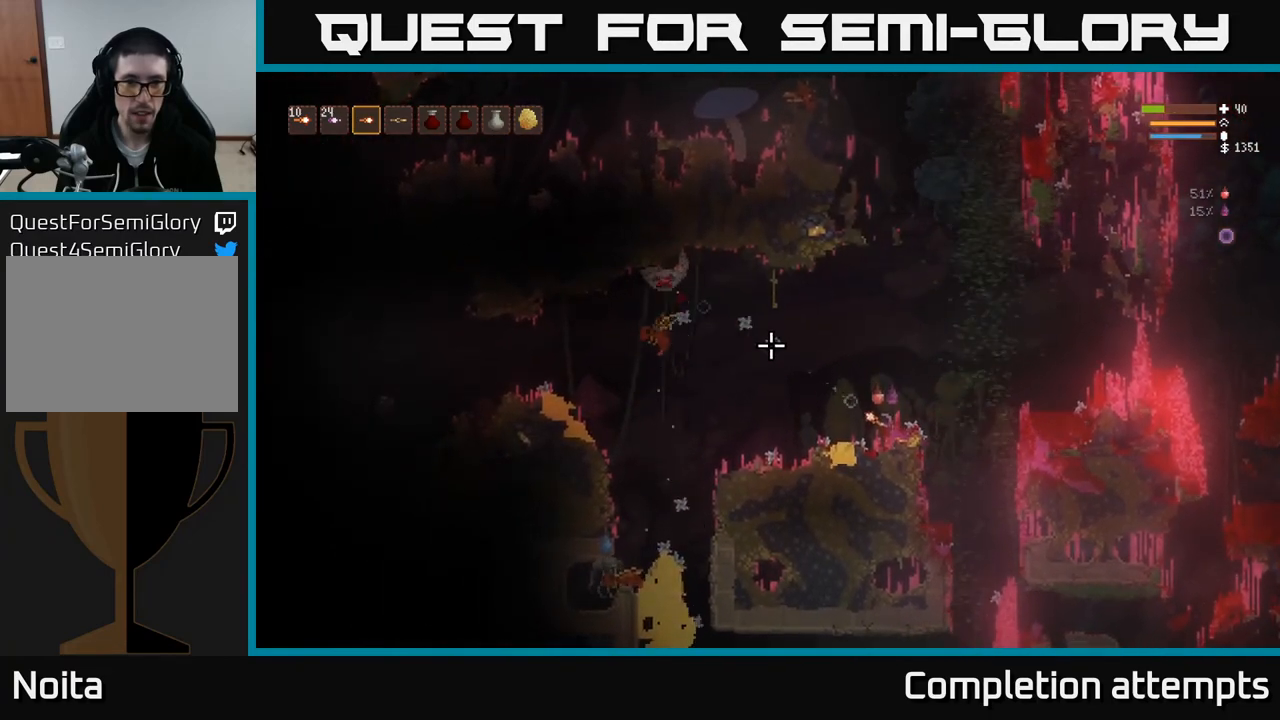
{"buttons": ["L2", "R2"], "left_stick": "right", "right_stick": "left", "events": [[383, "left_stick", "right"], [400, "L2", "down"], [417, "right_stick", "left"]]}
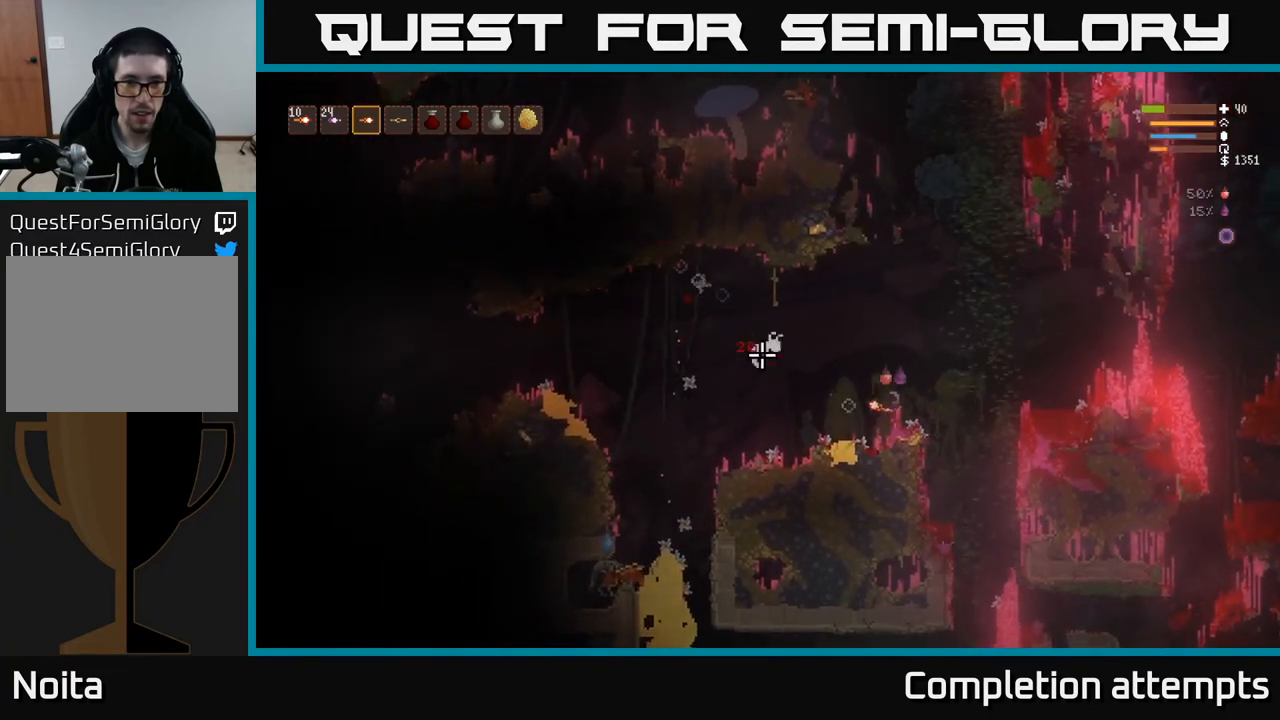
{"buttons": ["L2"], "left_stick": "right", "right_stick": "down", "events": [[217, "R2", "up"], [283, "right_stick", "down-left"], [383, "R2", "down"], [450, "right_stick", "down"], [483, "R2", "up"]]}
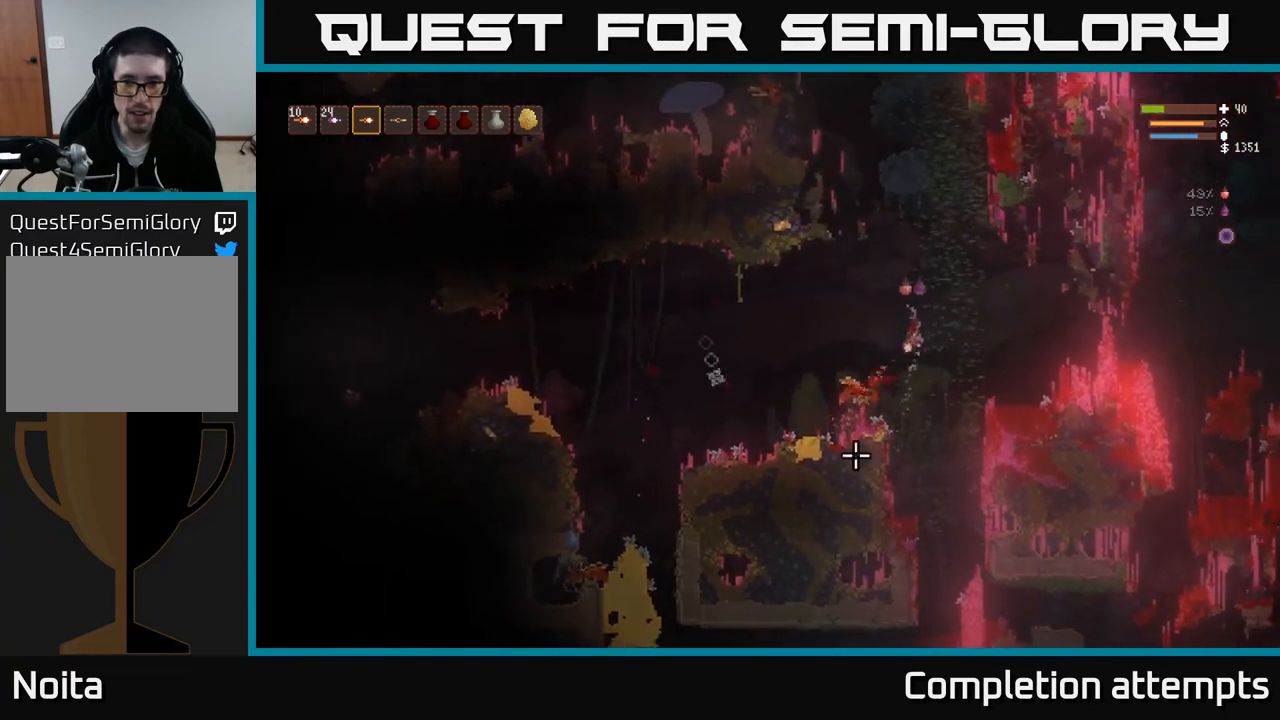
{"buttons": [], "left_stick": "left", "right_stick": "down-left", "events": [[100, "left_stick", "up"], [150, "right_stick", "down-left"], [183, "left_stick", "center"], [250, "L2", "up"], [317, "left_stick", "left"]]}
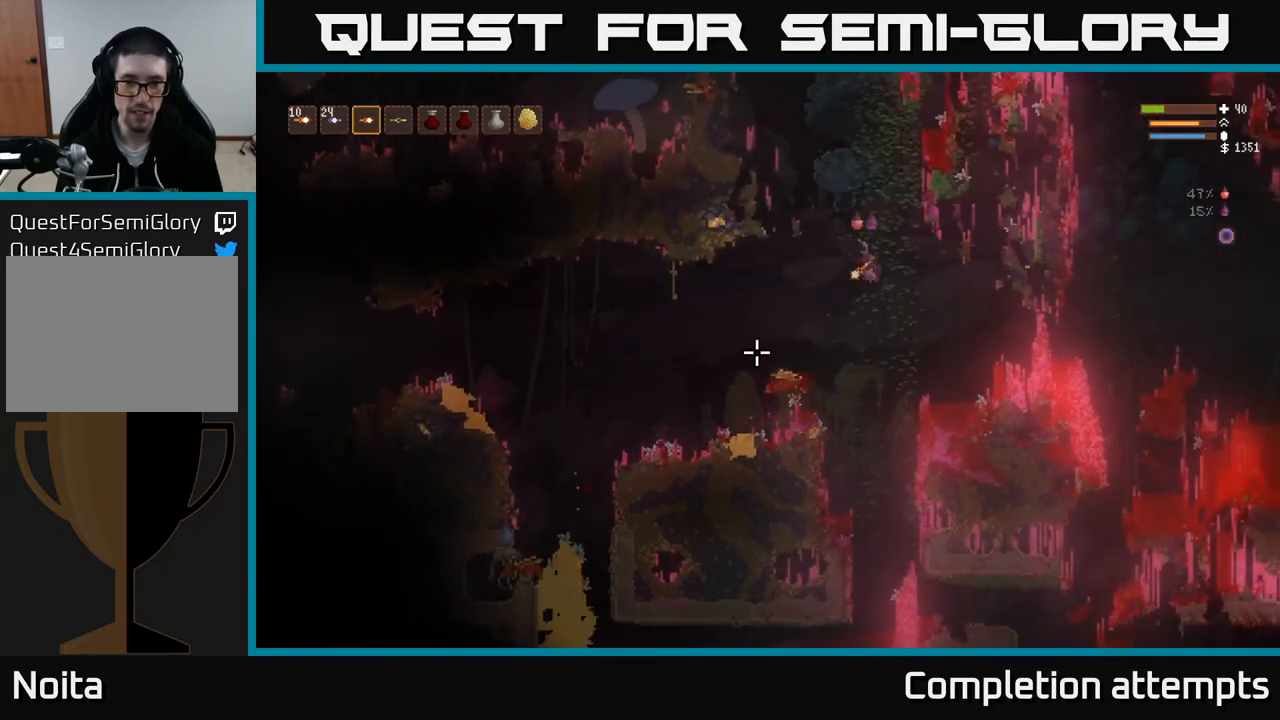
{"buttons": [], "left_stick": "left", "right_stick": "down-left", "events": [[200, "R2", "down"], [267, "R2", "up"], [333, "L2", "down"], [467, "L2", "up"]]}
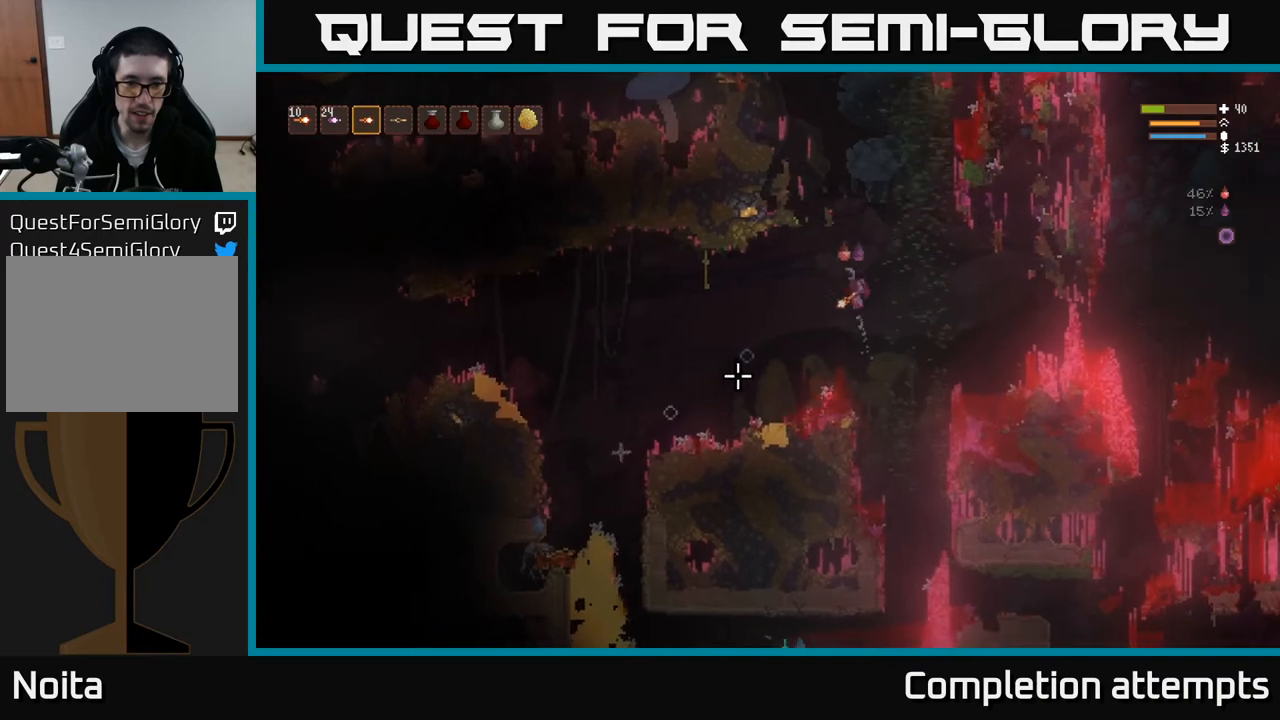
{"buttons": [], "left_stick": "left", "right_stick": "down-left", "events": [[333, "L2", "down"], [433, "L2", "up"]]}
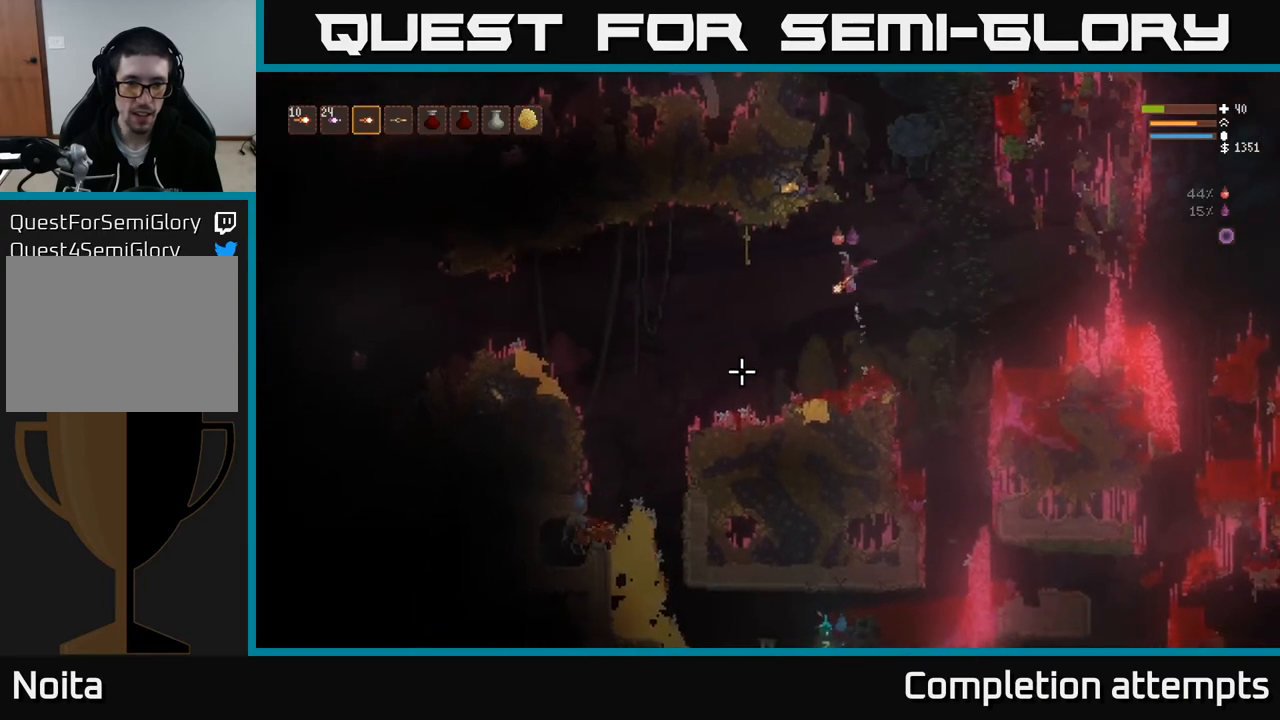
{"buttons": [], "left_stick": "right", "right_stick": "down-left", "events": [[33, "left_stick", "center"], [167, "left_stick", "right"], [217, "L2", "down"], [250, "R2", "down"], [300, "R2", "up"], [350, "L2", "up"]]}
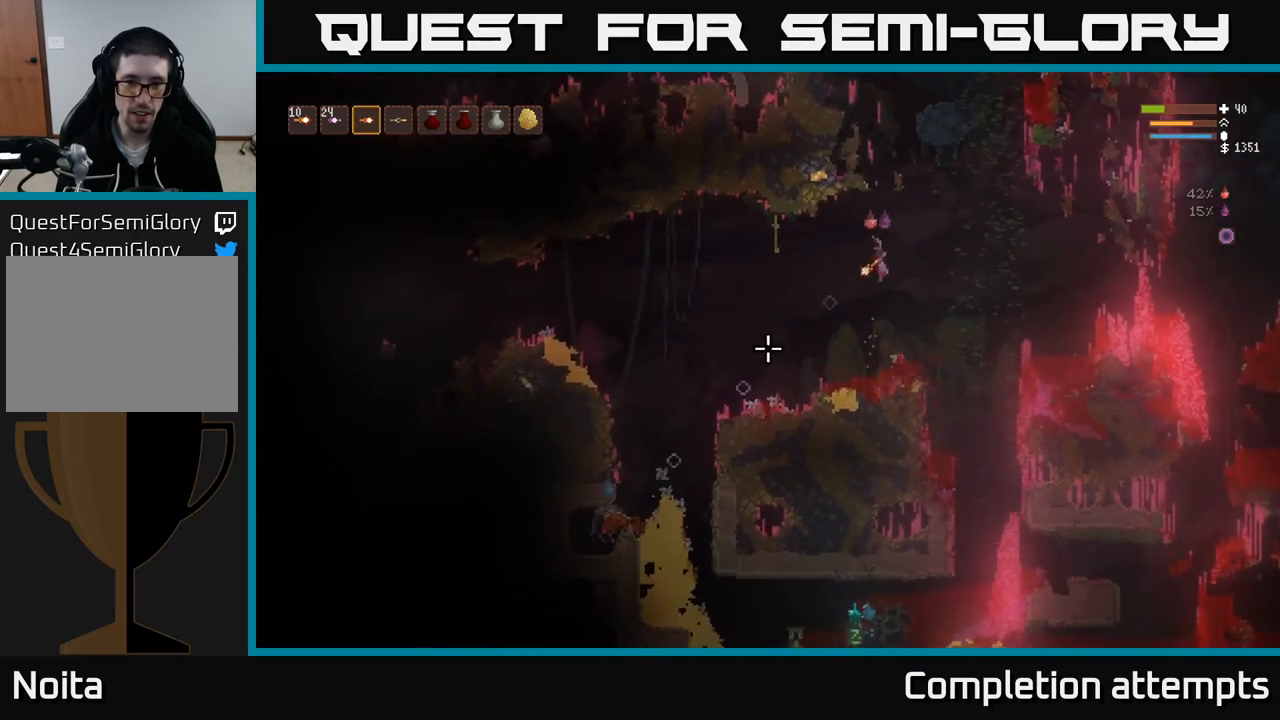
{"buttons": [], "left_stick": "center", "right_stick": "down-left", "events": [[83, "left_stick", "center"], [167, "left_stick", "left"], [250, "left_stick", "center"]]}
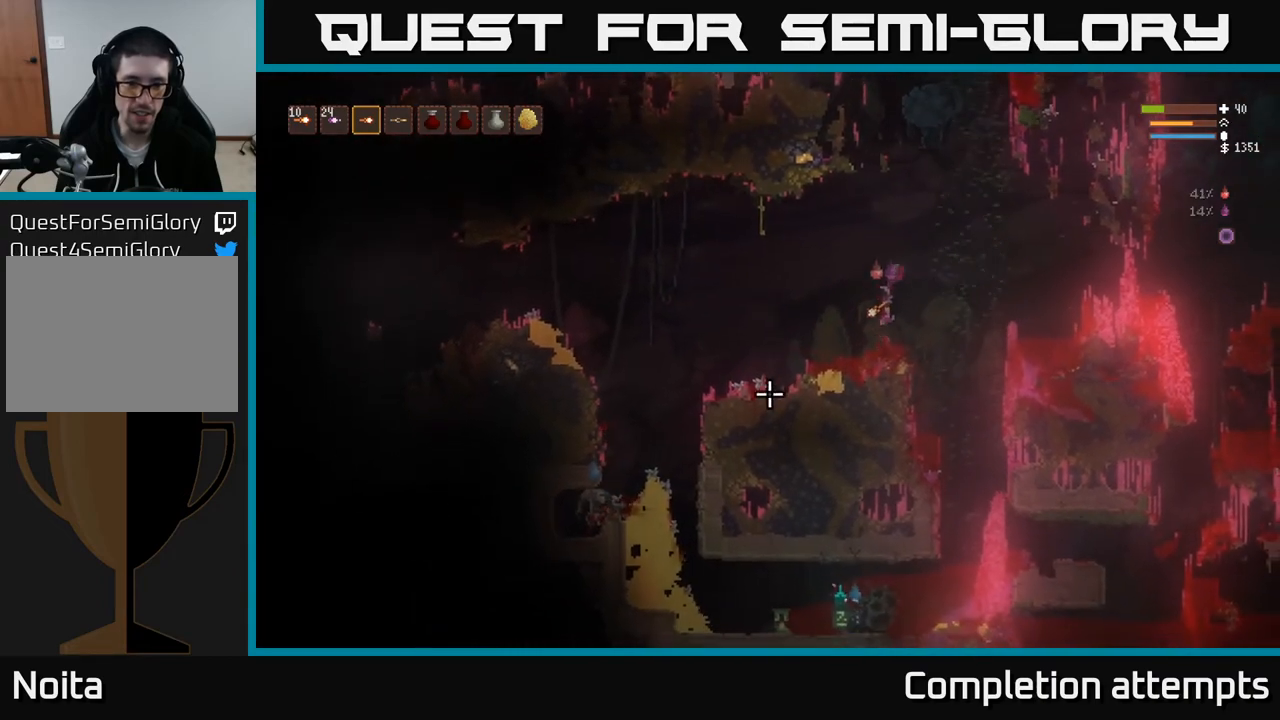
{"buttons": [], "left_stick": "center", "right_stick": "left", "events": [[233, "right_stick", "left"]]}
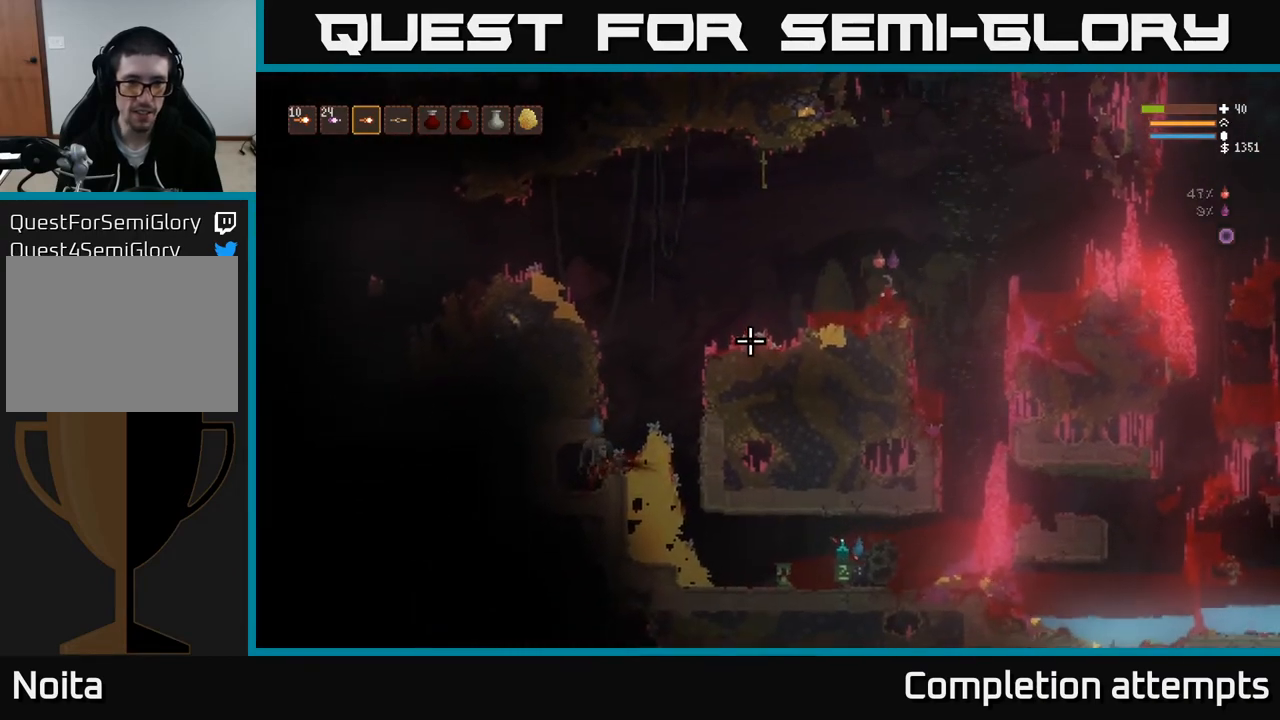
{"buttons": [], "left_stick": "right", "right_stick": "down-left", "events": [[233, "left_stick", "right"], [367, "L2", "down"], [467, "right_stick", "down-left"], [500, "L2", "up"]]}
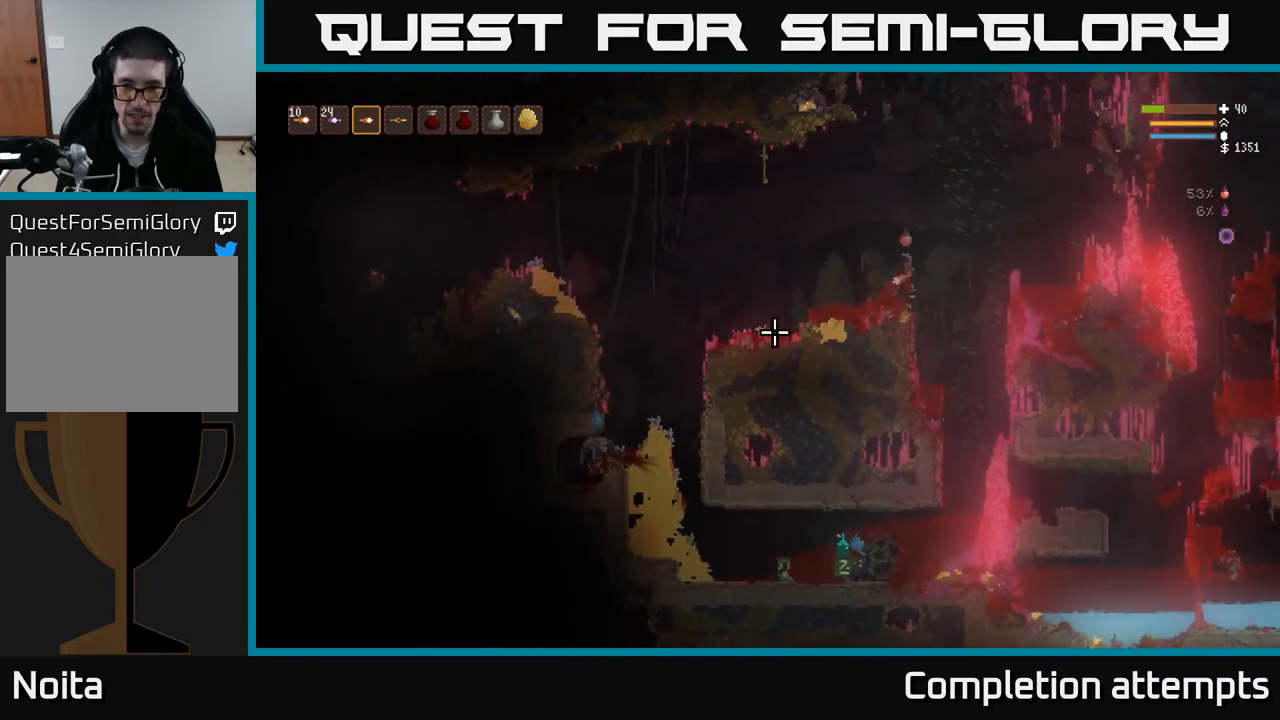
{"buttons": [], "left_stick": "center", "right_stick": "center", "events": [[333, "right_stick", "center"], [350, "left_stick", "center"]]}
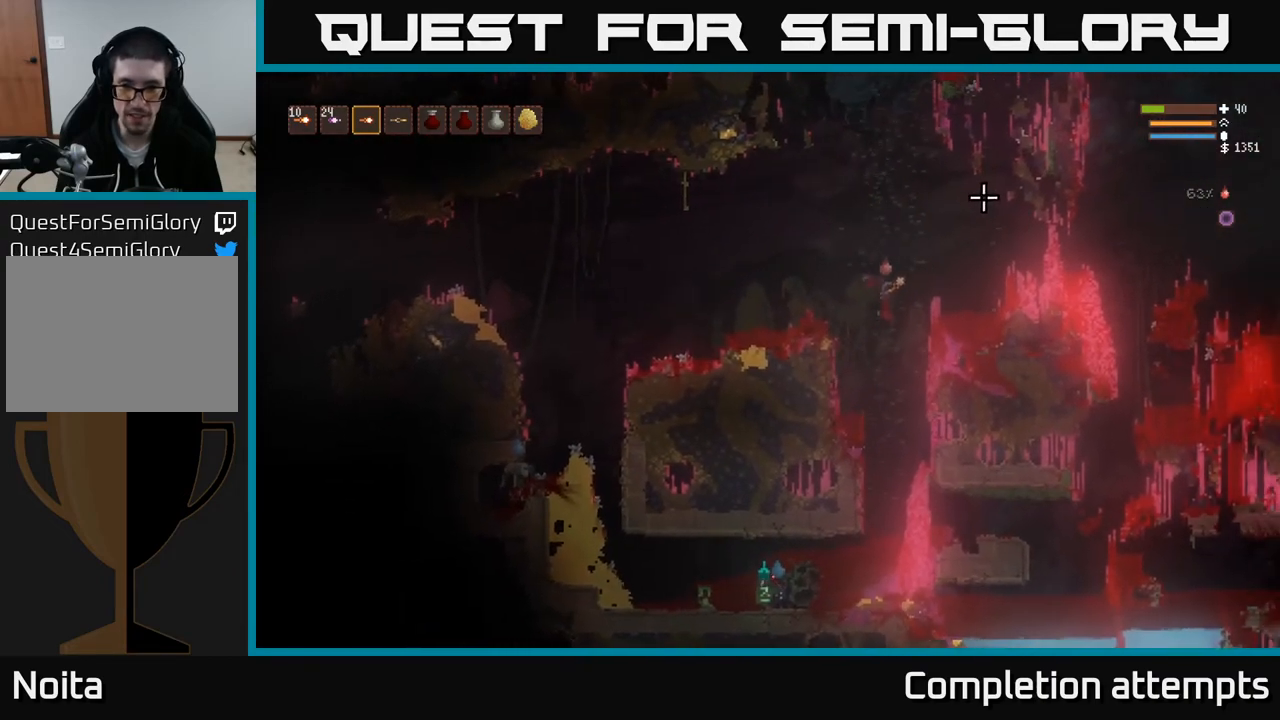
{"buttons": [], "left_stick": "down", "right_stick": "center", "events": [[267, "left_stick", "down"]]}
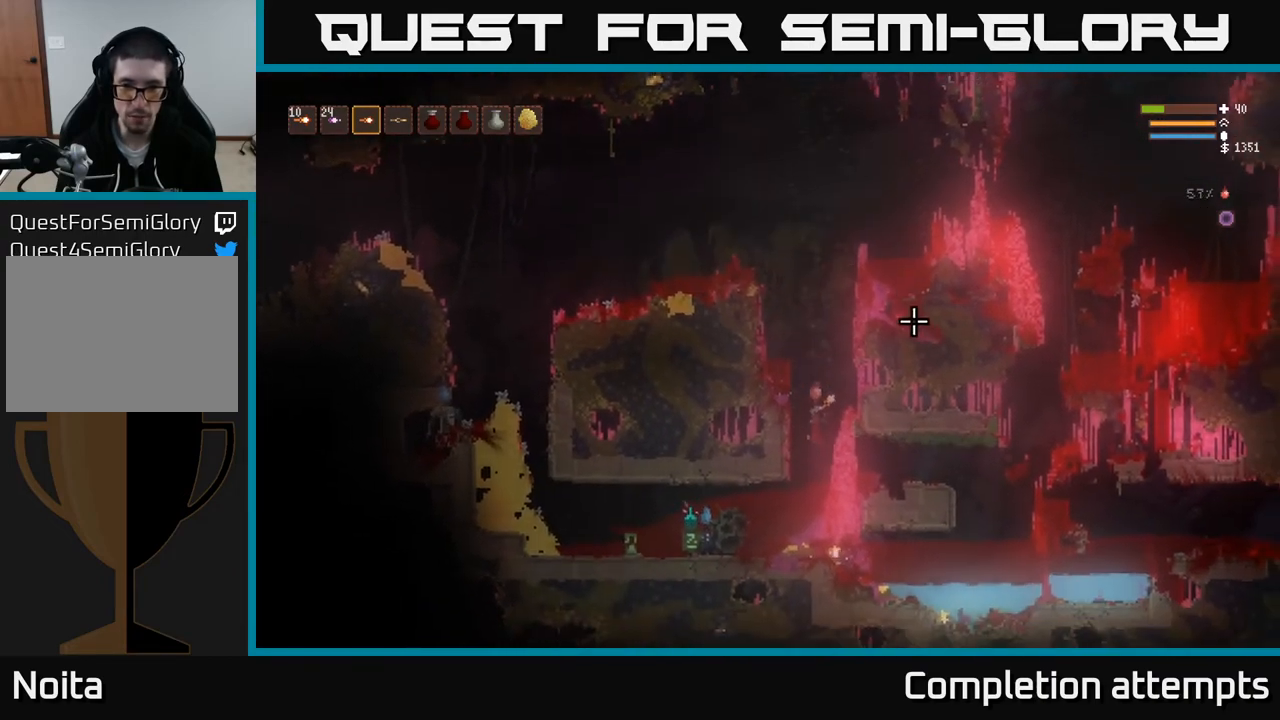
{"buttons": ["L2"], "left_stick": "right", "right_stick": "center", "events": [[67, "left_stick", "down-left"], [317, "left_stick", "right"], [417, "L2", "down"]]}
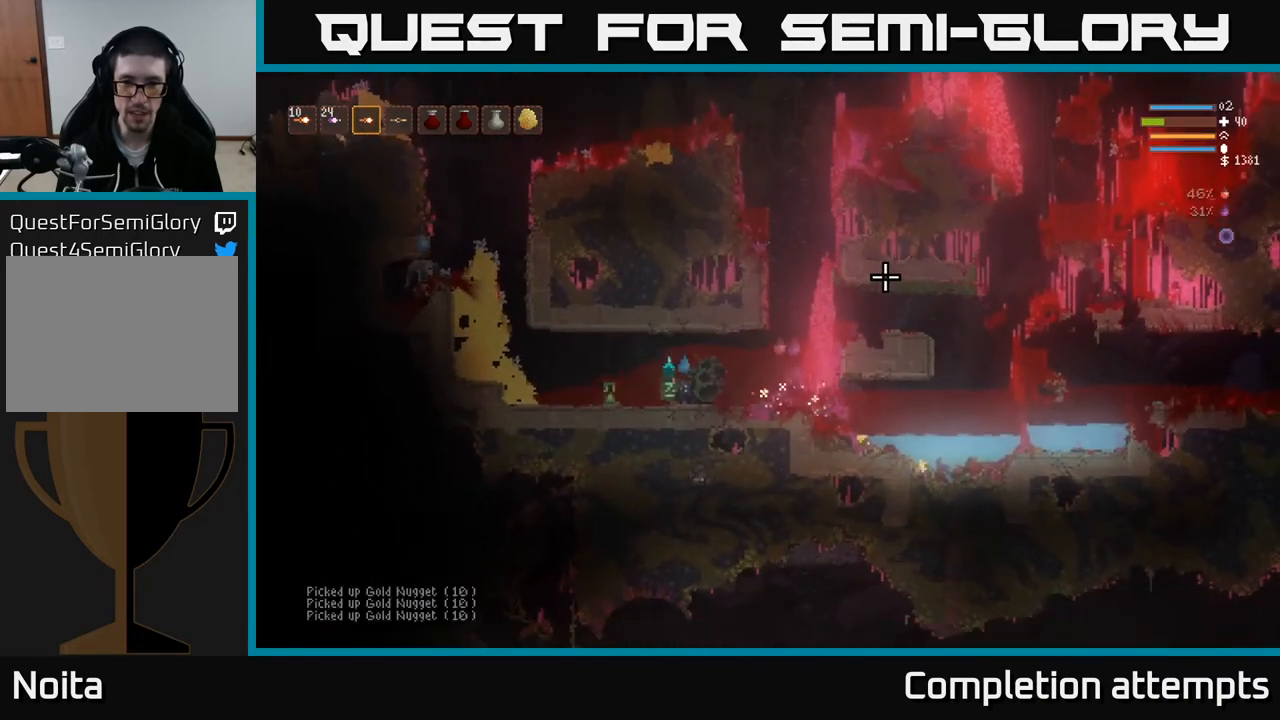
{"buttons": ["L2"], "left_stick": "center", "right_stick": "up", "events": [[17, "right_stick", "up-right"], [67, "left_stick", "center"], [133, "right_stick", "up"]]}
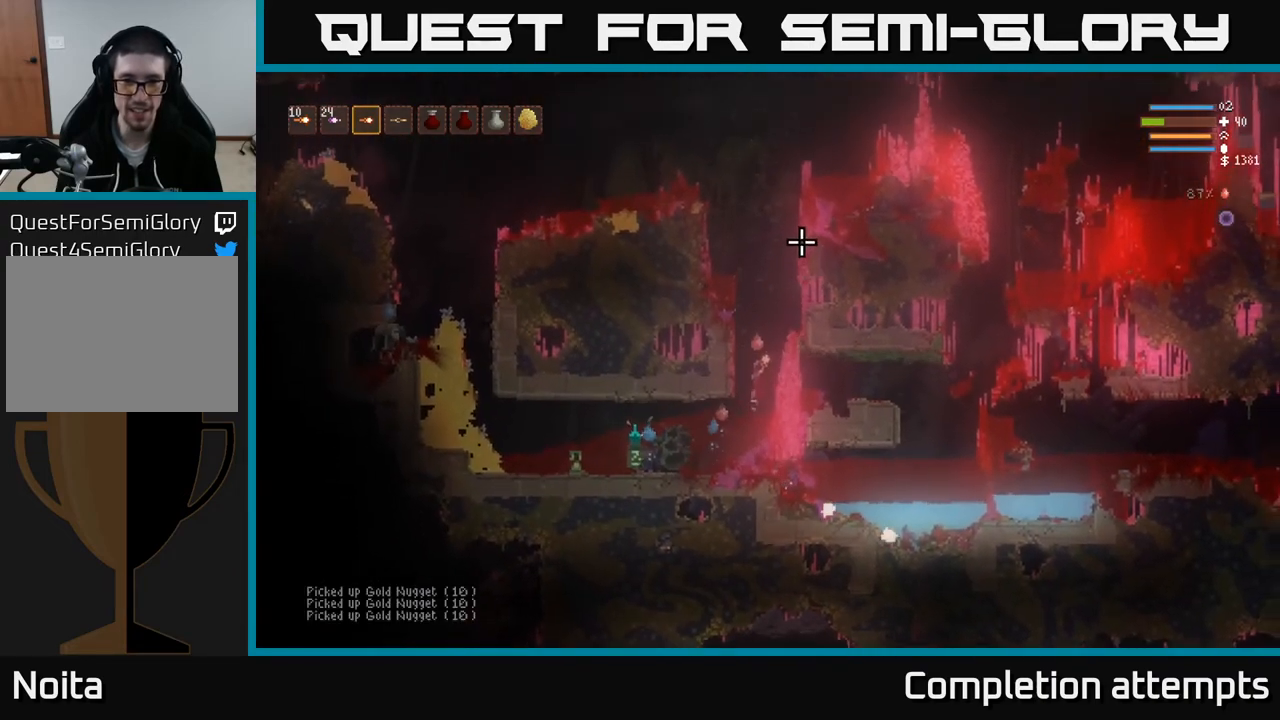
{"buttons": ["L2", "R2"], "left_stick": "right", "right_stick": "down", "events": [[150, "right_stick", "down"], [433, "R2", "down"], [500, "left_stick", "right"]]}
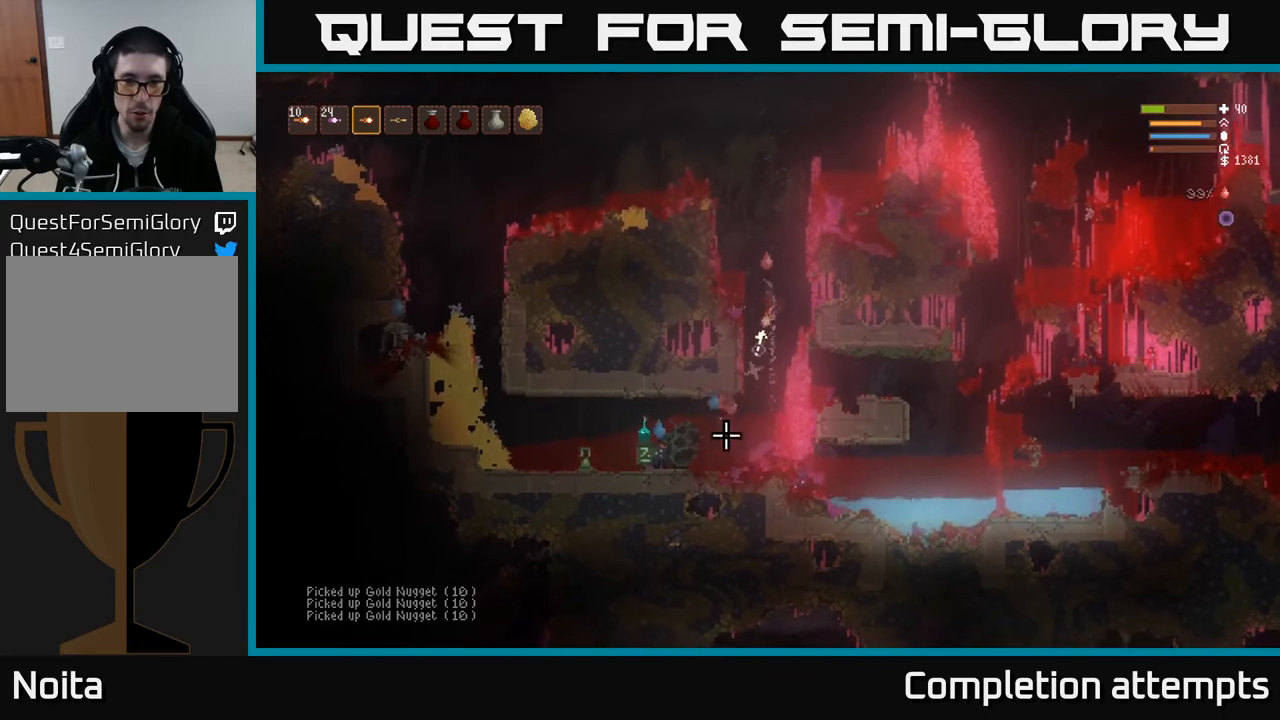
{"buttons": [], "left_stick": "center", "right_stick": "down", "events": [[33, "R2", "up"], [150, "left_stick", "center"], [333, "L2", "up"], [383, "R2", "down"], [450, "R2", "up"]]}
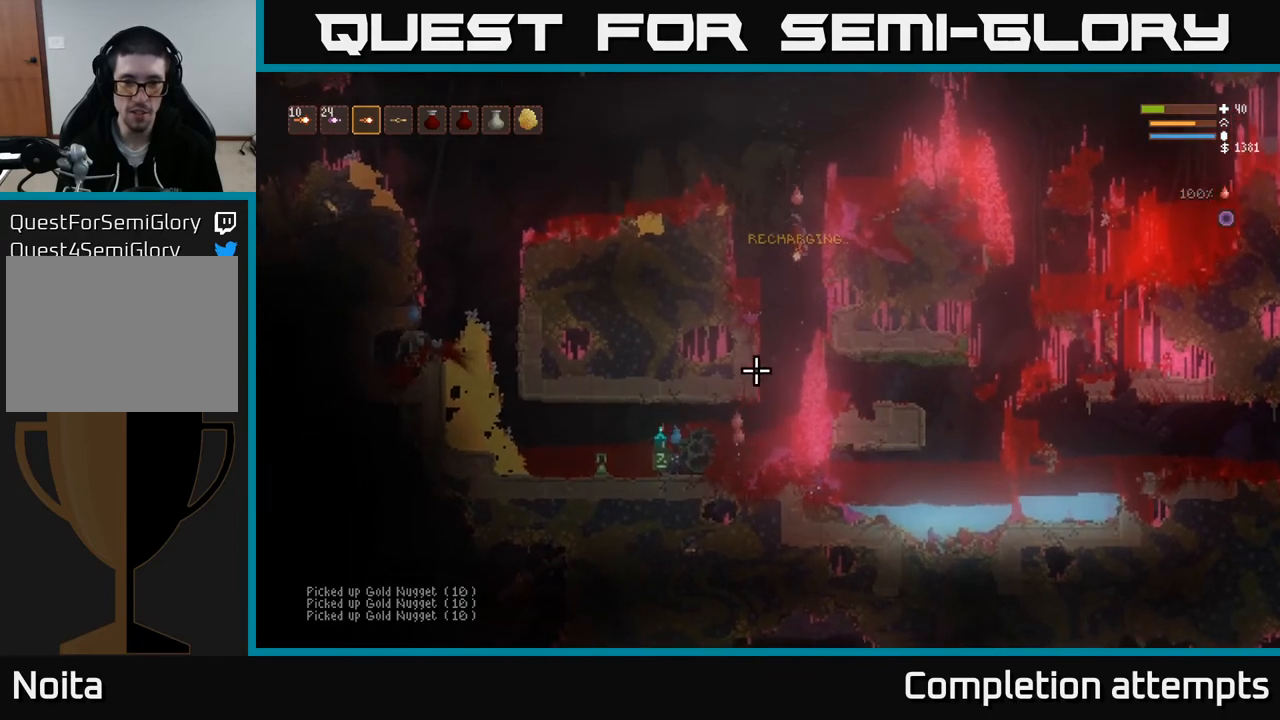
{"buttons": ["R2"], "left_stick": "center", "right_stick": "down", "events": [[150, "L2", "down"], [367, "L2", "up"], [417, "R2", "down"]]}
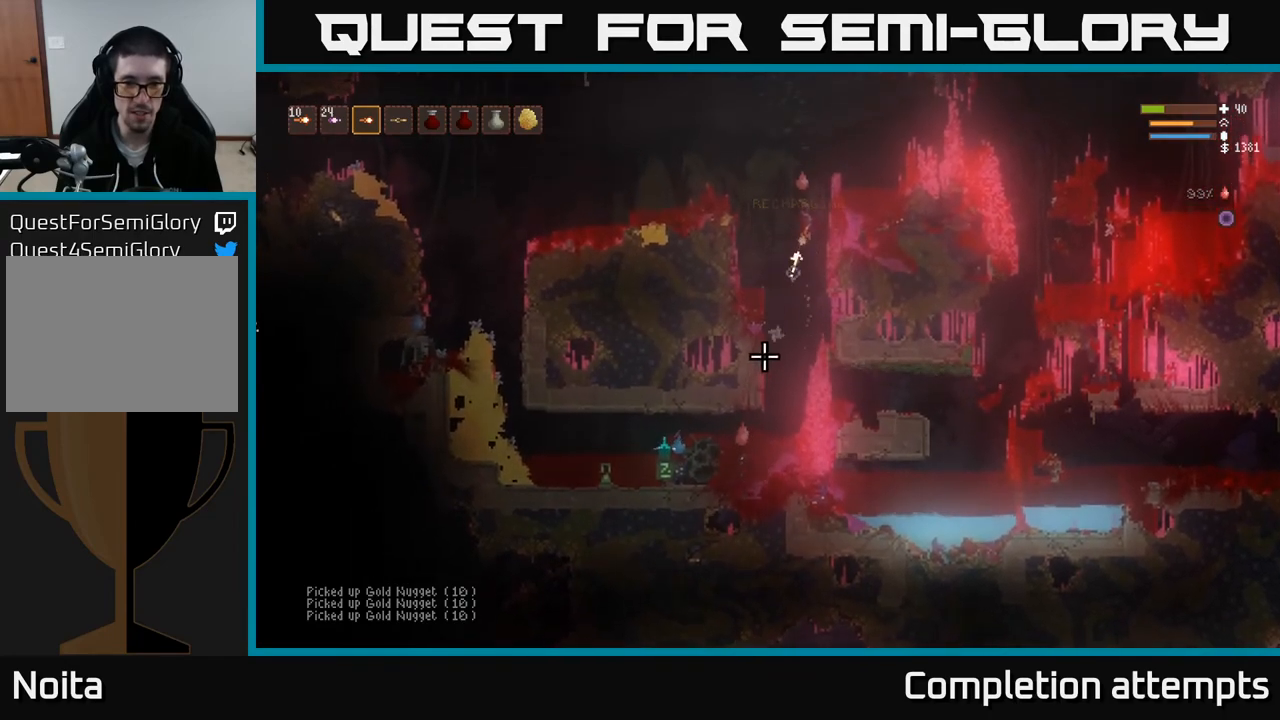
{"buttons": [], "left_stick": "center", "right_stick": "down", "events": [[33, "R2", "up"], [300, "L2", "down"], [400, "L2", "up"]]}
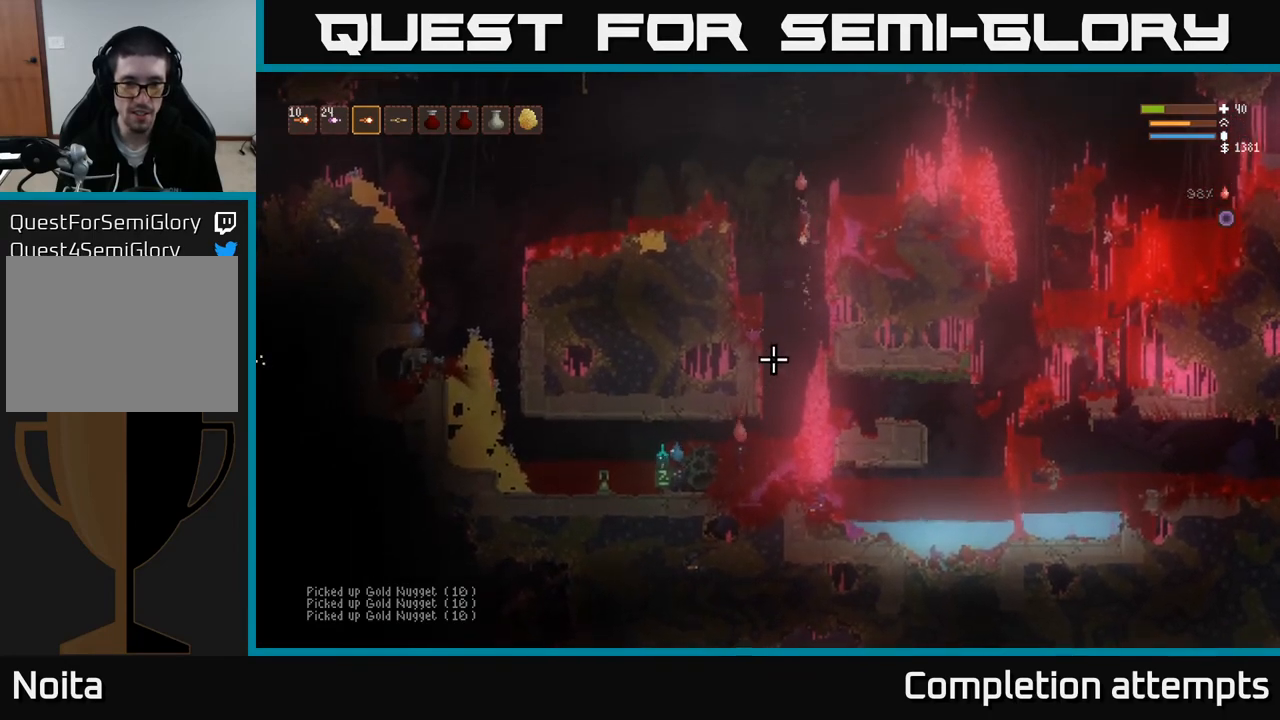
{"buttons": [], "left_stick": "center", "right_stick": "down", "events": [[267, "R2", "down"], [317, "R2", "up"], [333, "L2", "down"], [483, "L2", "up"]]}
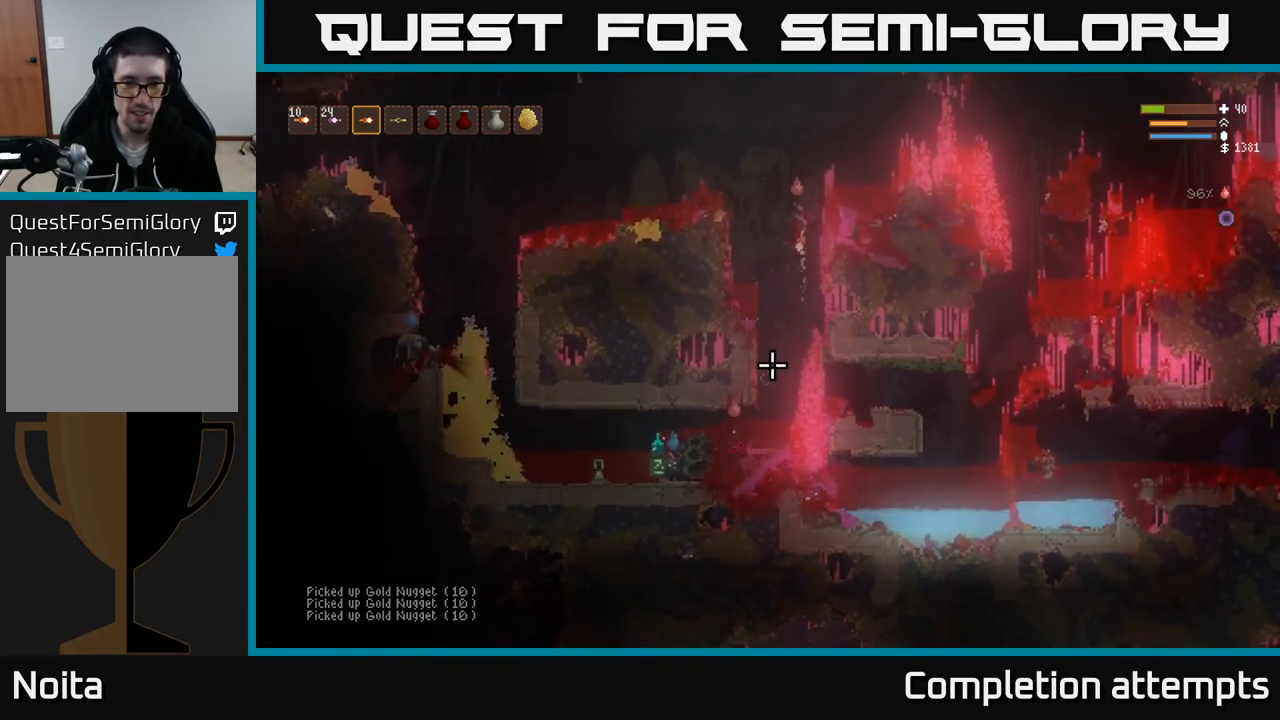
{"buttons": ["L2", "R2"], "left_stick": "right", "right_stick": "down", "events": [[117, "R2", "down"], [233, "R2", "up"], [367, "L2", "down"], [433, "left_stick", "right"], [483, "R2", "down"]]}
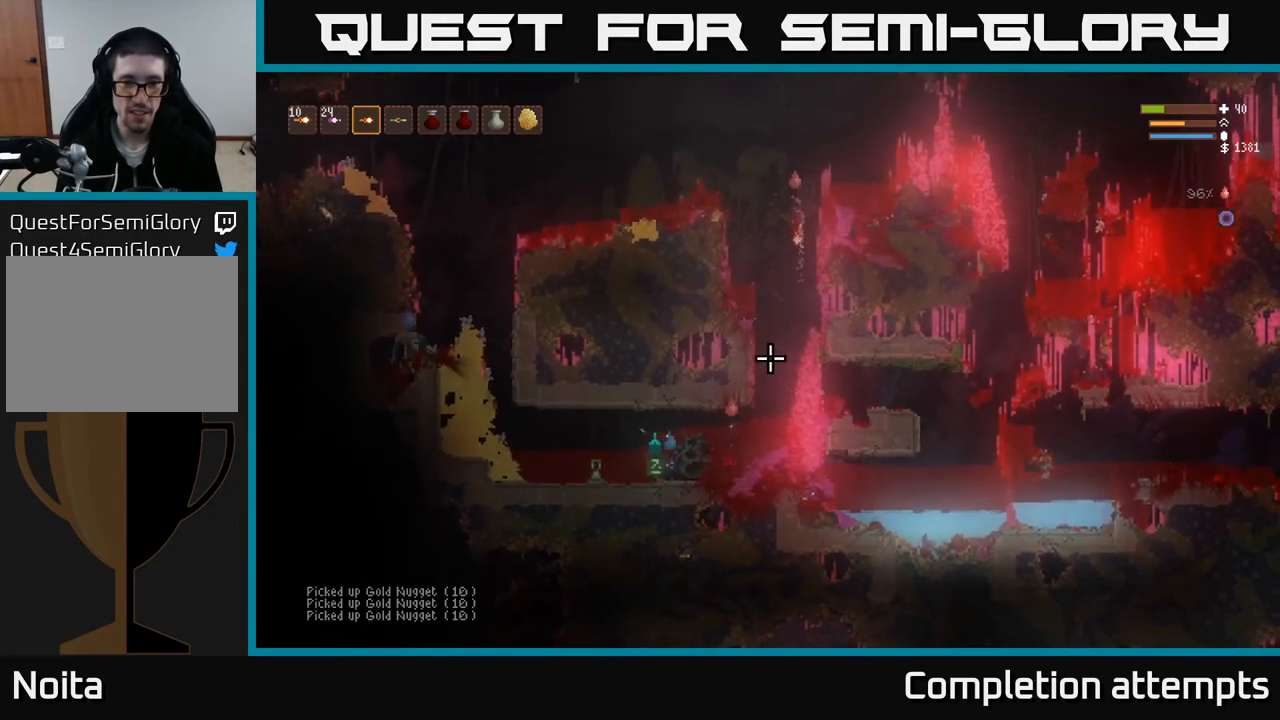
{"buttons": [], "left_stick": "right", "right_stick": "down", "events": [[33, "L2", "up"], [50, "left_stick", "center"], [100, "R2", "up"], [350, "left_stick", "right"], [367, "L2", "down"], [500, "L2", "up"]]}
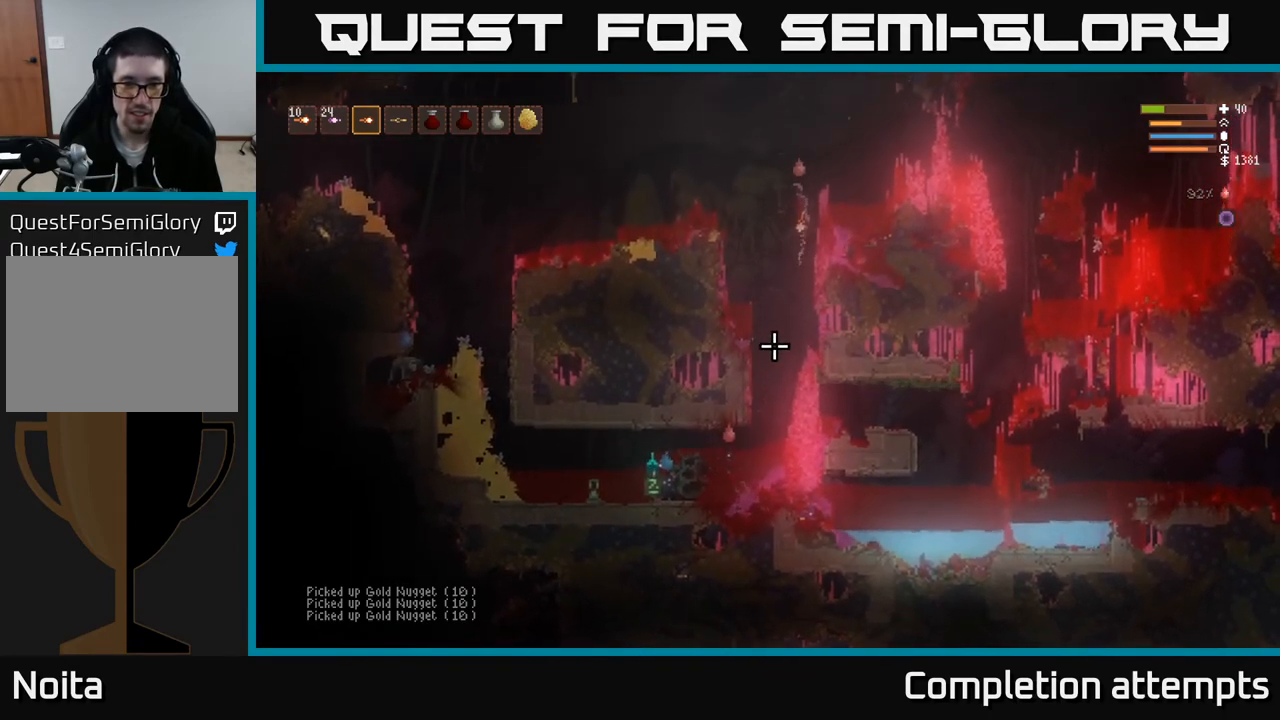
{"buttons": [], "left_stick": "center", "right_stick": "down", "events": [[17, "R2", "down"], [33, "left_stick", "center"], [83, "R2", "up"]]}
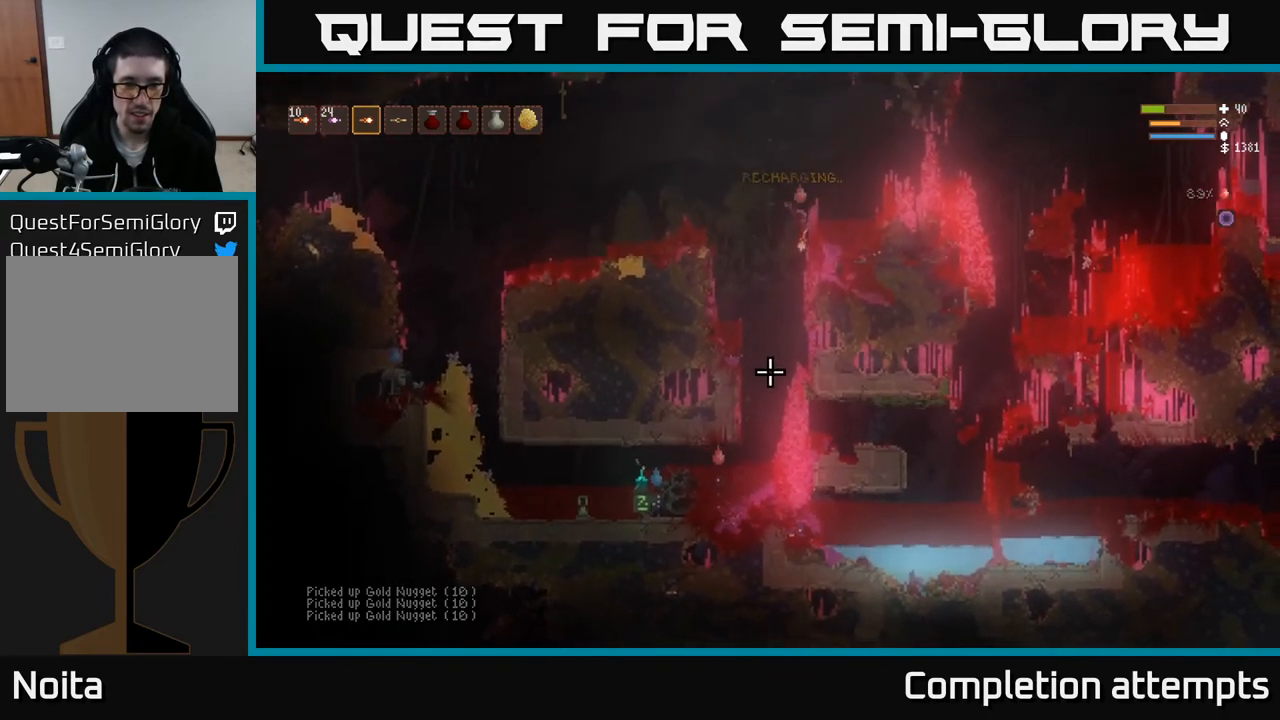
{"buttons": [], "left_stick": "center", "right_stick": "down", "events": [[17, "L2", "down"], [83, "R2", "down"], [150, "L2", "up"], [167, "R2", "up"], [333, "left_stick", "left"], [467, "left_stick", "center"]]}
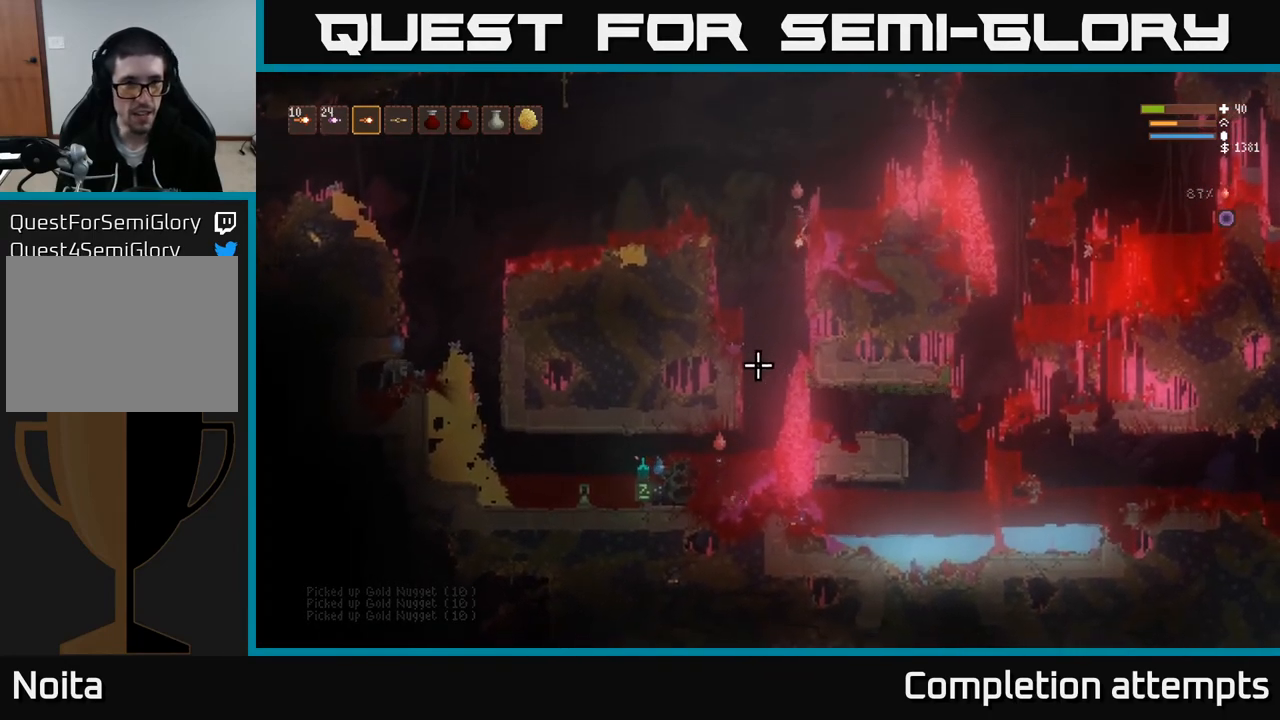
{"buttons": [], "left_stick": "center", "right_stick": "down", "events": [[17, "L2", "down"], [200, "L2", "up"]]}
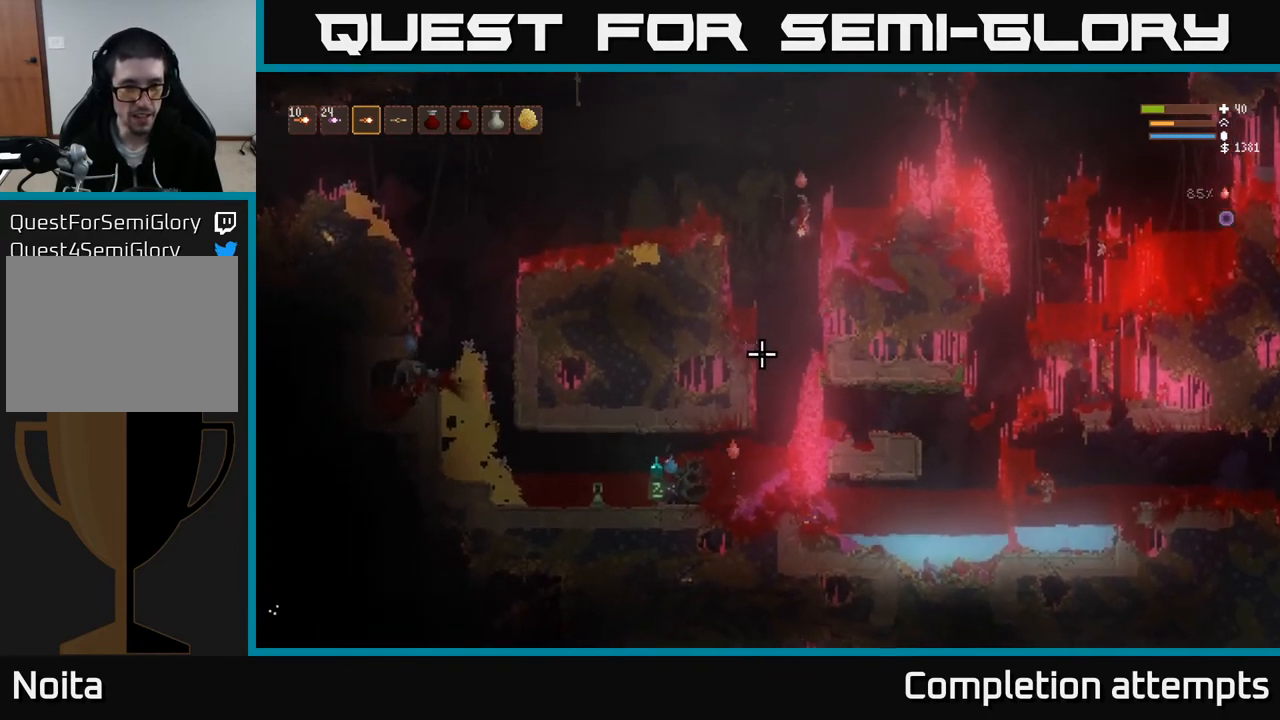
{"buttons": [], "left_stick": "center", "right_stick": "down", "events": [[200, "R2", "down"], [250, "L2", "down"], [250, "R2", "up"], [283, "left_stick", "left"], [400, "left_stick", "center"], [417, "L2", "up"]]}